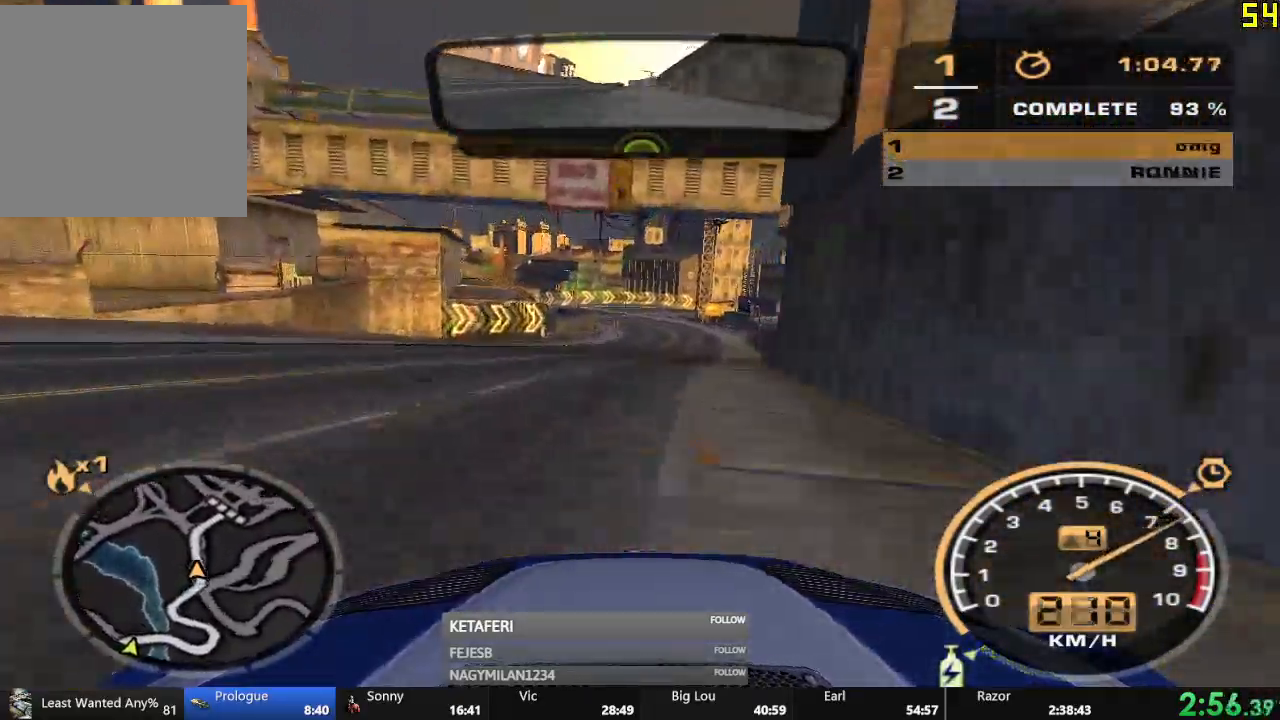
Gameplay with a controller (Xbox layout); each line is a JSON object with the inputs held at the frame after it. "events" lists button and stick changes between this image and that frame as [ms after this image, input, new state], when the widget could be followed in between. Not read: right_stick.
{"buttons": ["R2"], "left_stick": "center", "events": [[350, "A", "up"], [350, "B", "down"], [400, "B", "up"]]}
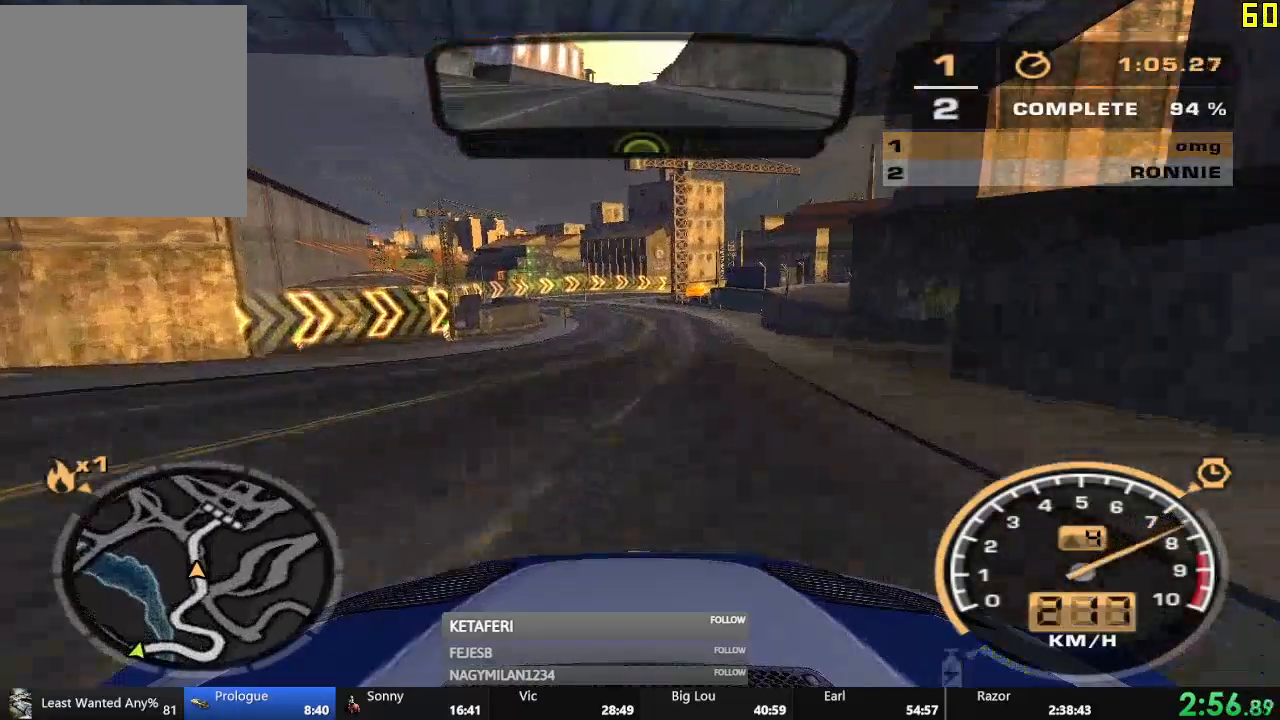
{"buttons": ["R2"], "left_stick": "center", "events": []}
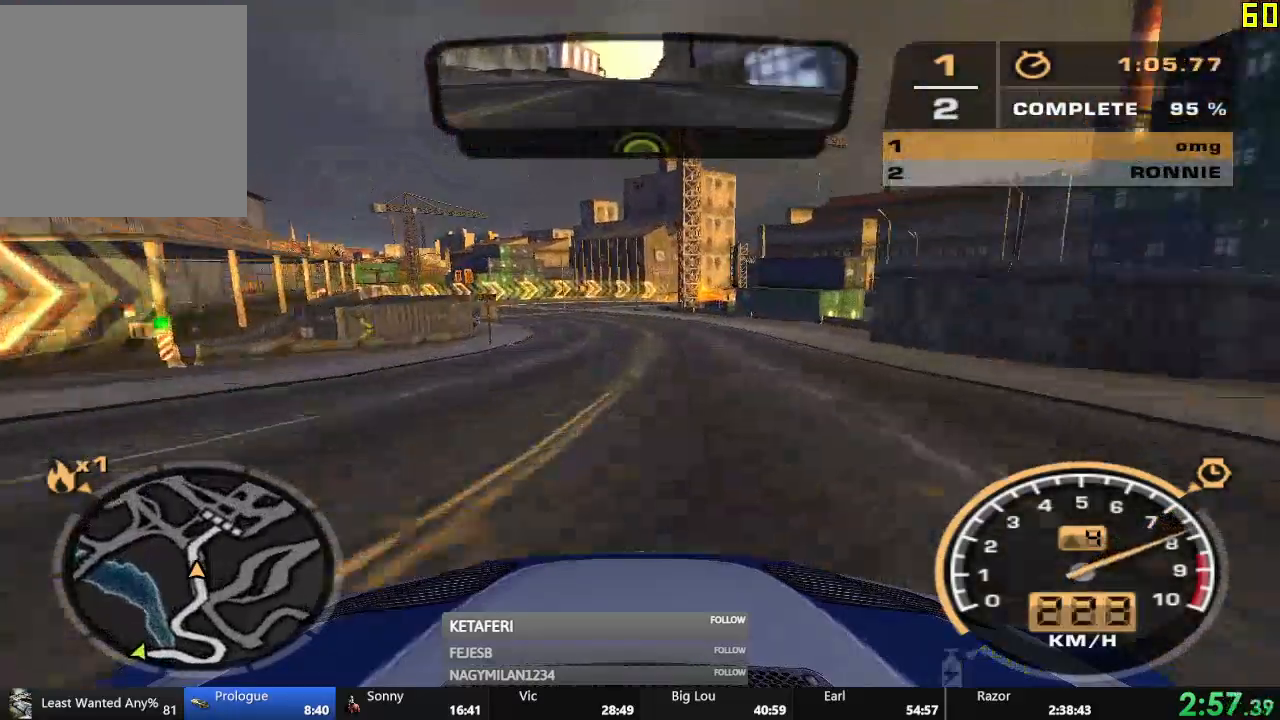
{"buttons": ["R2"], "left_stick": "center", "events": []}
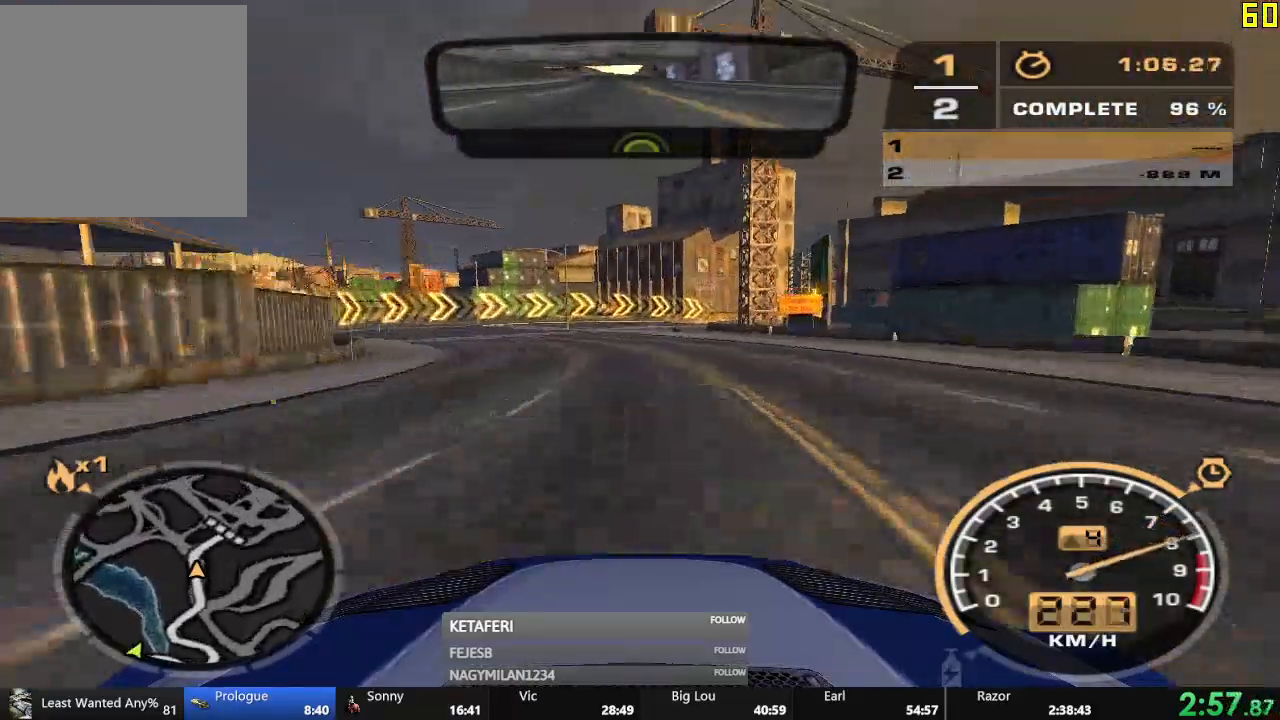
{"buttons": ["R2"], "left_stick": "center", "events": [[134, "left_stick", "right"], [401, "left_stick", "center"]]}
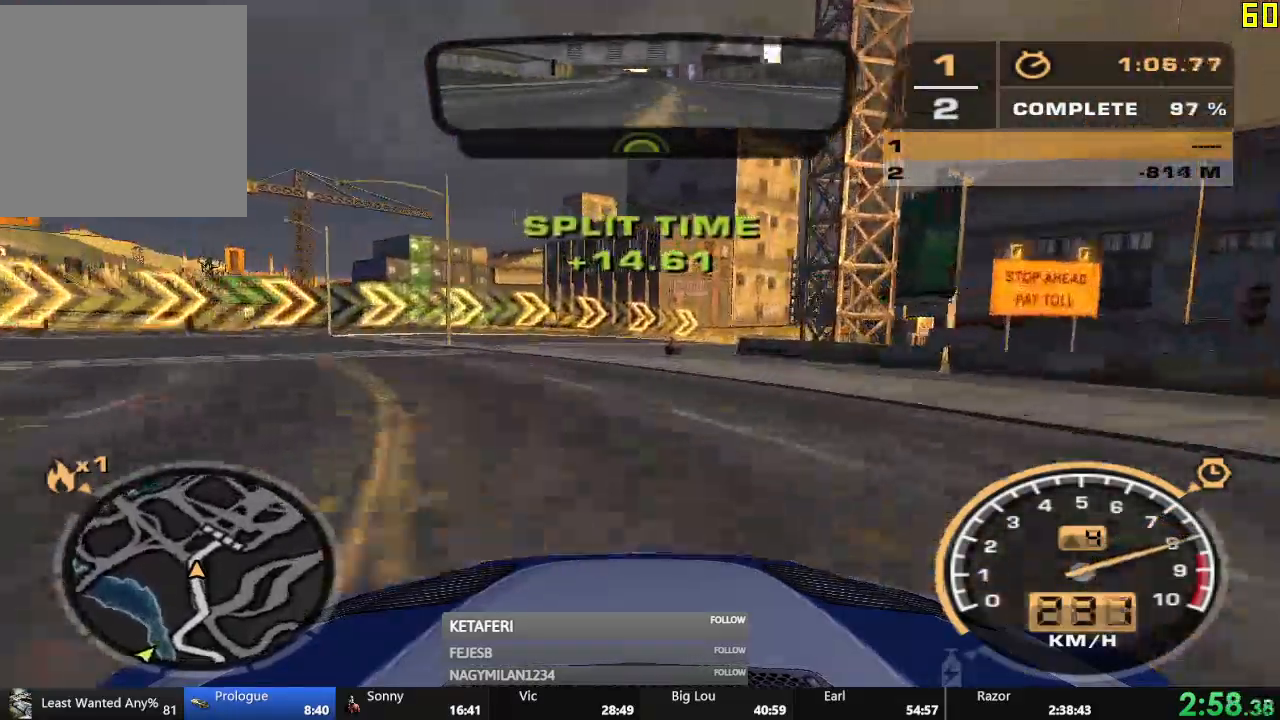
{"buttons": ["R2"], "left_stick": "right", "events": [[100, "left_stick", "right"]]}
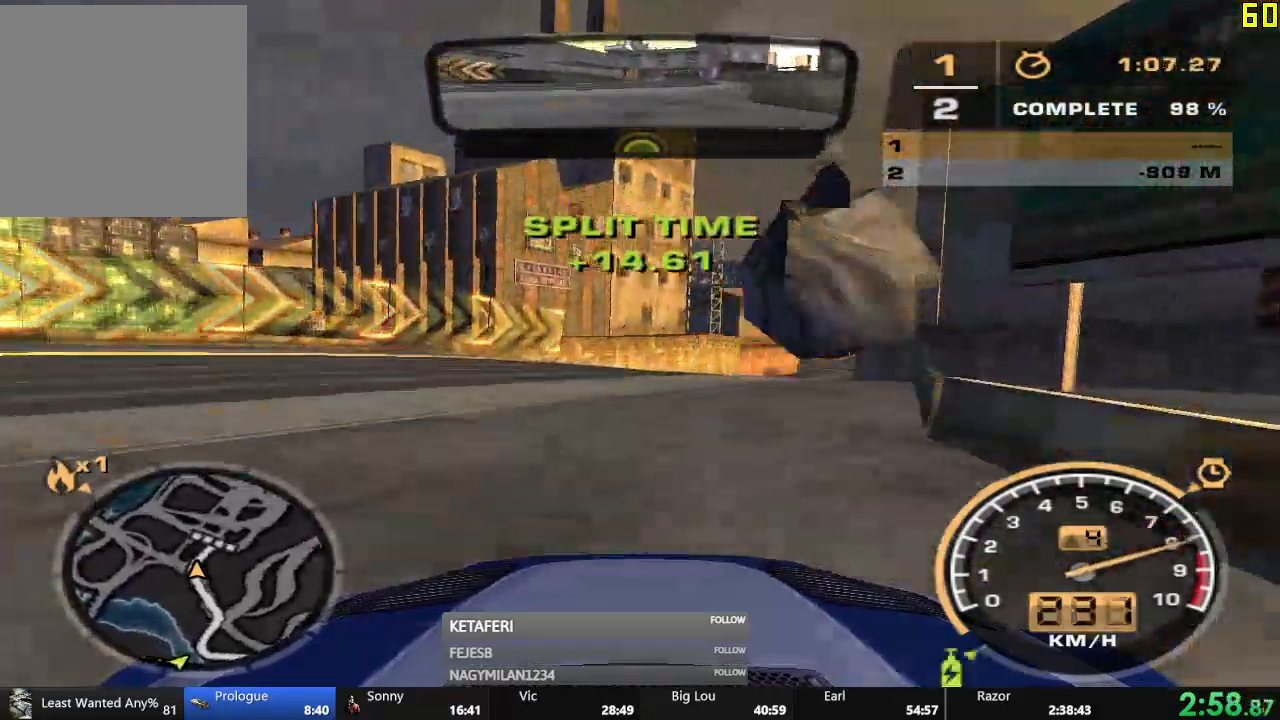
{"buttons": ["A", "R2"], "left_stick": "center", "events": [[134, "left_stick", "center"], [251, "A", "down"]]}
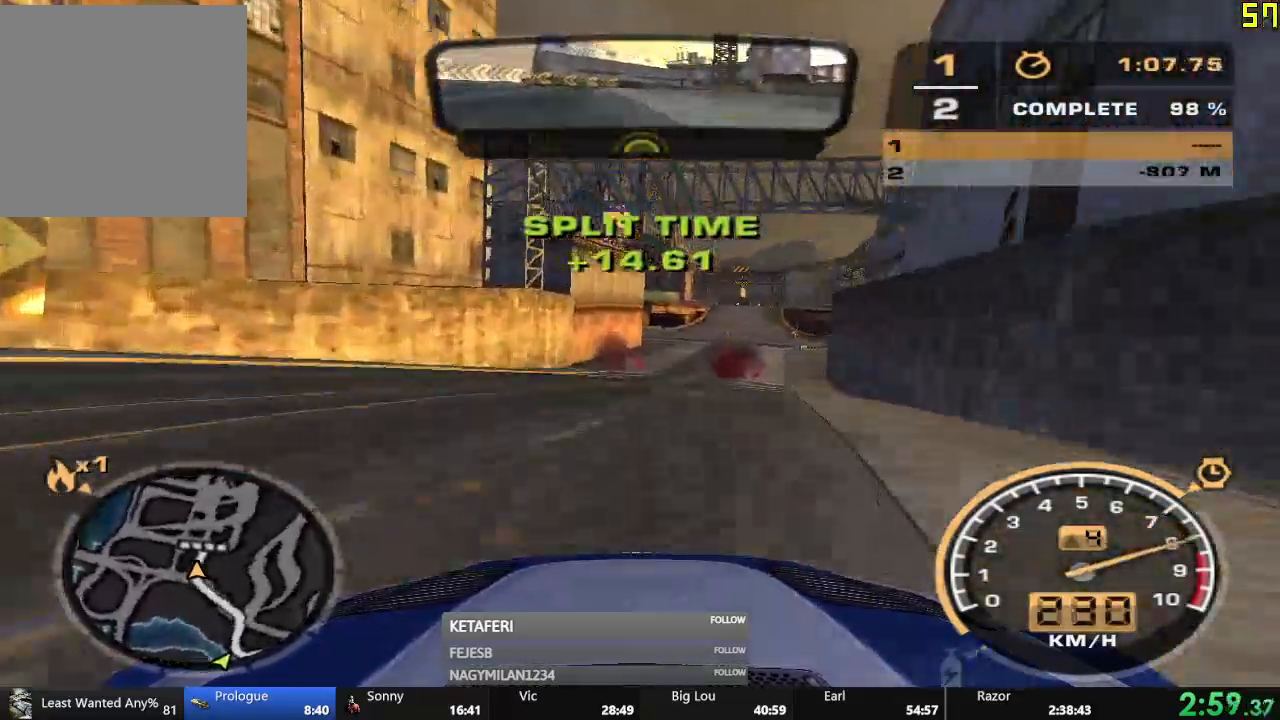
{"buttons": ["R2"], "left_stick": "center", "events": [[167, "A", "up"]]}
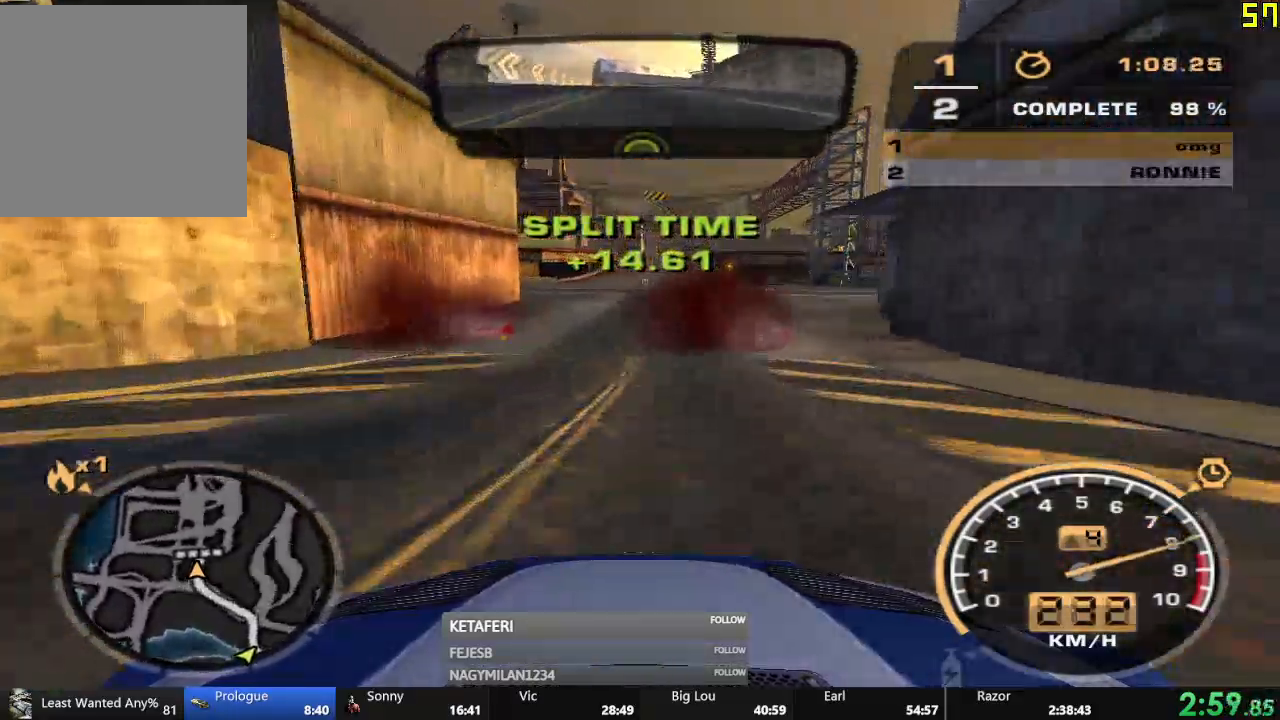
{"buttons": ["A"], "left_stick": "center", "events": [[117, "B", "down"], [133, "left_stick", "left"], [150, "L2", "down"], [233, "B", "up"], [250, "L2", "up"], [250, "left_stick", "center"], [333, "R2", "up"], [450, "A", "down"]]}
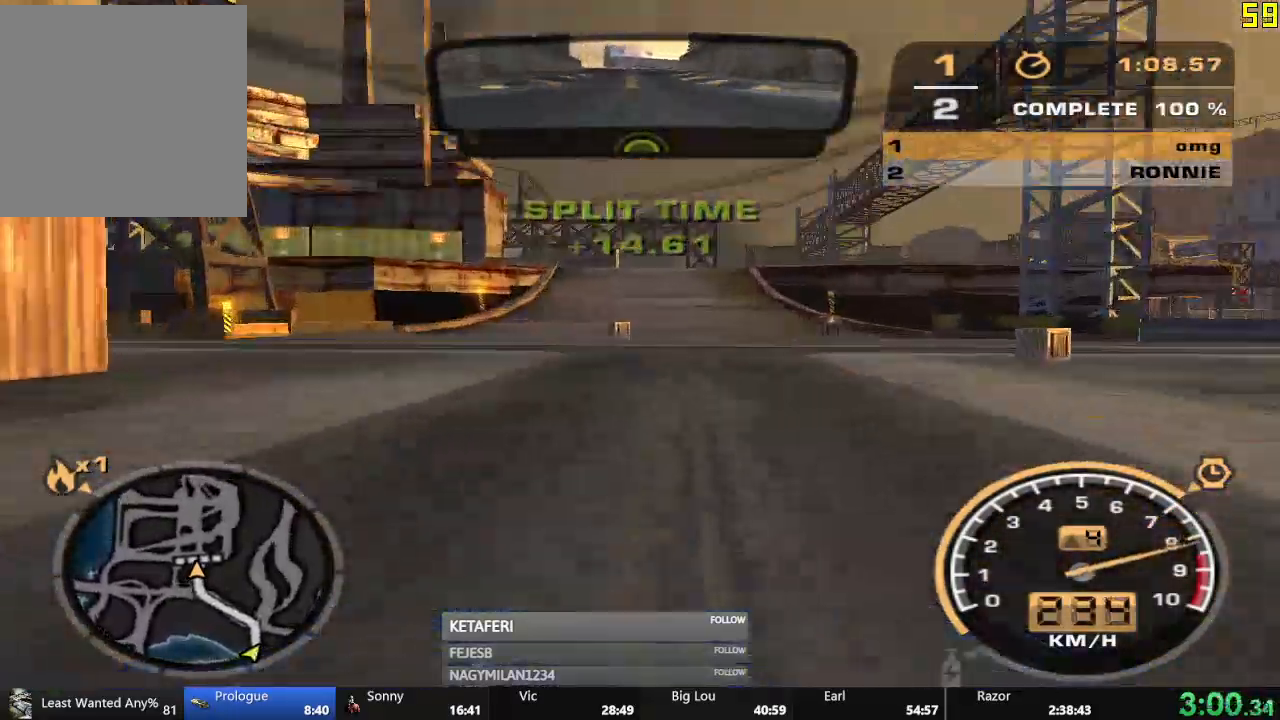
{"buttons": [], "left_stick": "center", "events": [[34, "A", "up"], [117, "A", "down"], [184, "A", "up"], [284, "A", "down"], [334, "A", "up"], [451, "A", "down"], [484, "A", "up"]]}
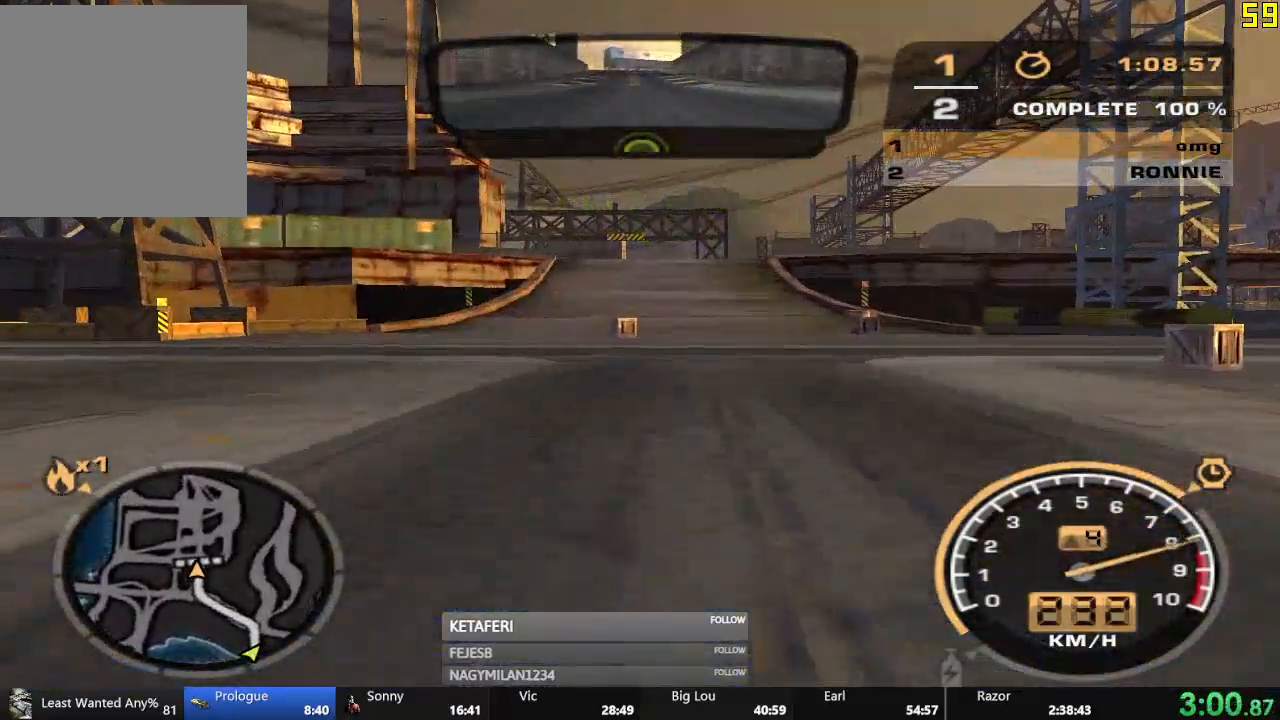
{"buttons": ["A"], "left_stick": "center", "events": [[83, "A", "down"], [133, "A", "up"], [217, "A", "down"], [267, "A", "up"], [317, "A", "down"], [400, "A", "up"], [500, "A", "down"]]}
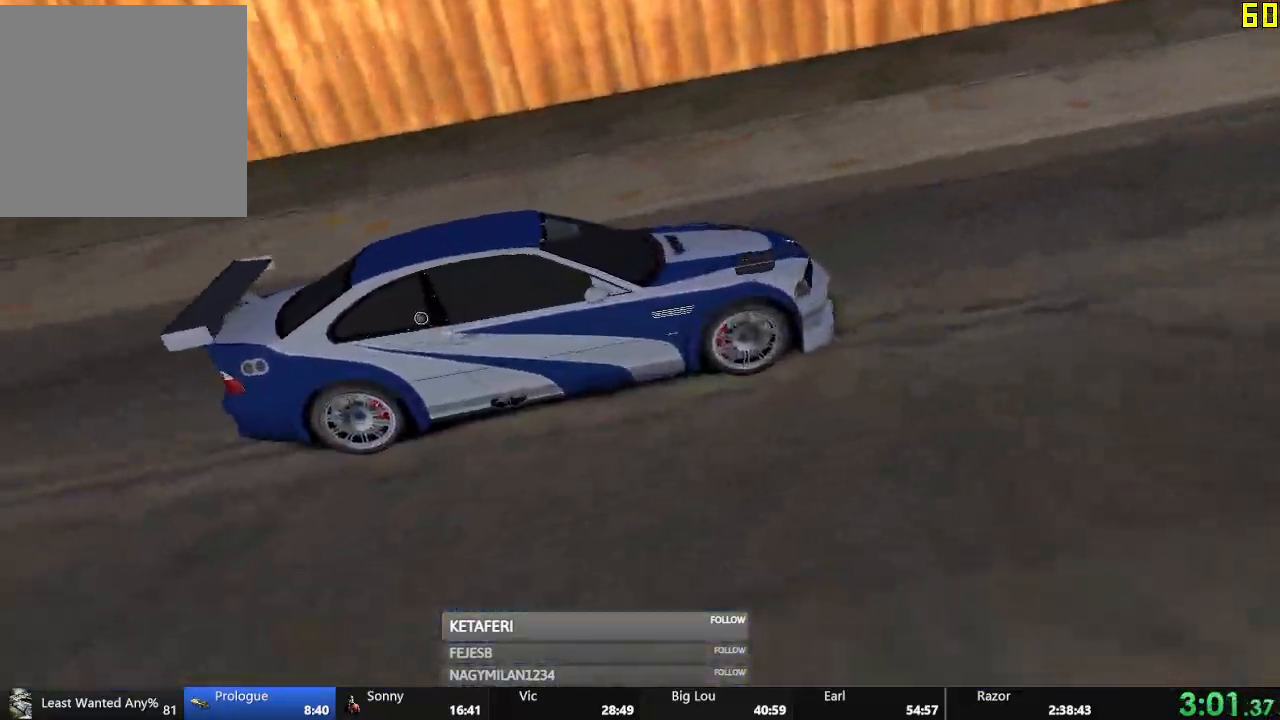
{"buttons": [], "left_stick": "center", "events": [[50, "A", "up"], [117, "A", "down"], [184, "A", "up"], [284, "A", "down"], [351, "A", "up"], [434, "A", "down"], [484, "A", "up"]]}
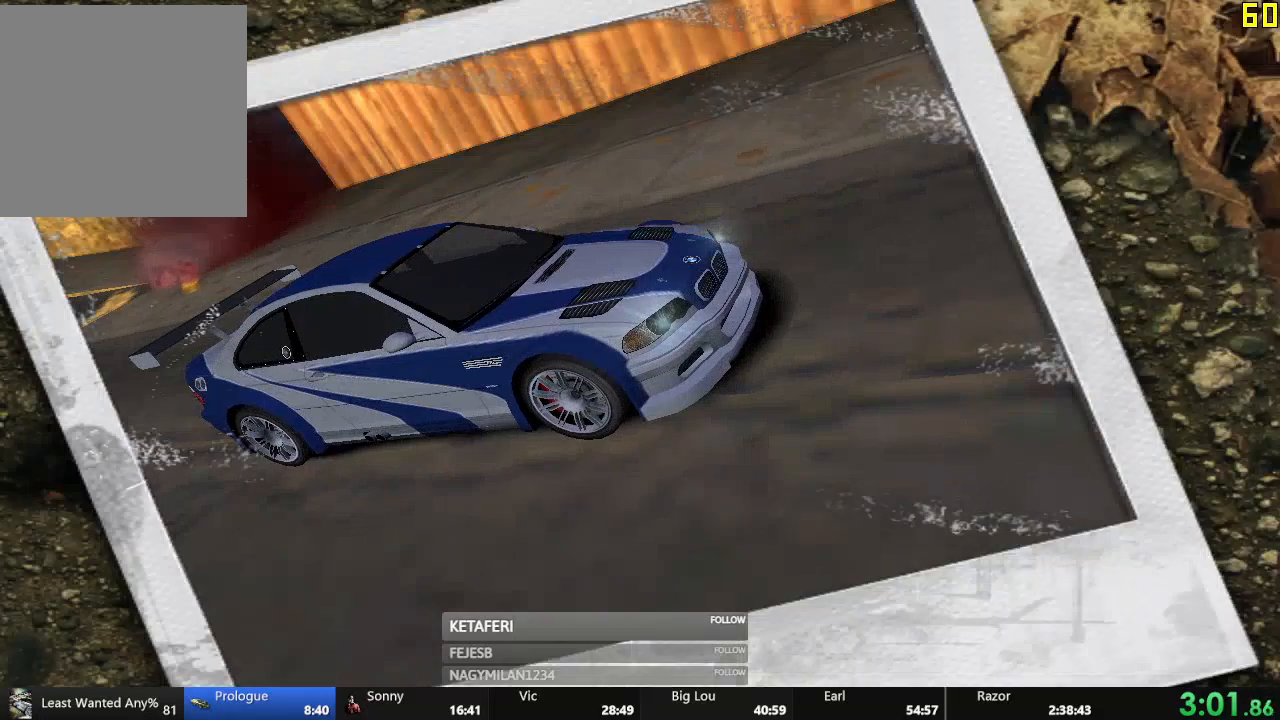
{"buttons": ["A"], "left_stick": "center", "events": [[67, "A", "down"], [117, "A", "up"], [200, "A", "down"], [250, "A", "up"], [333, "A", "down"], [384, "A", "up"], [467, "A", "down"]]}
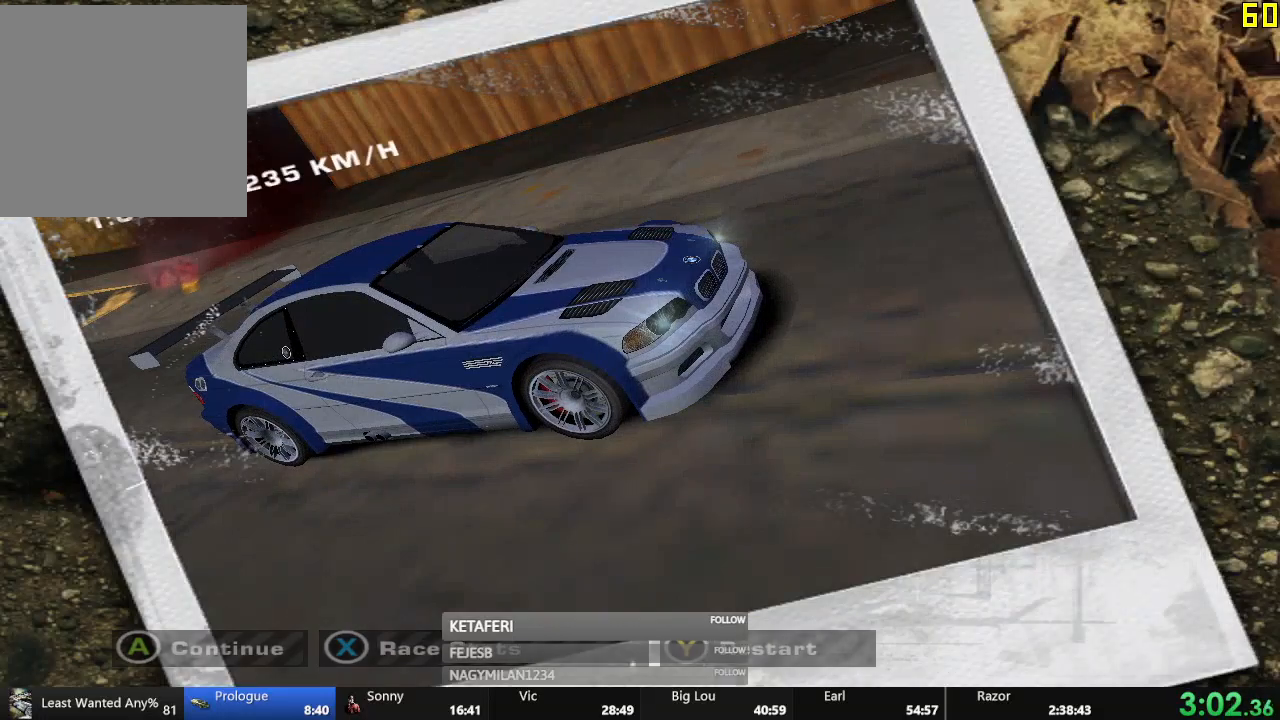
{"buttons": [], "left_stick": "center", "events": [[17, "A", "up"]]}
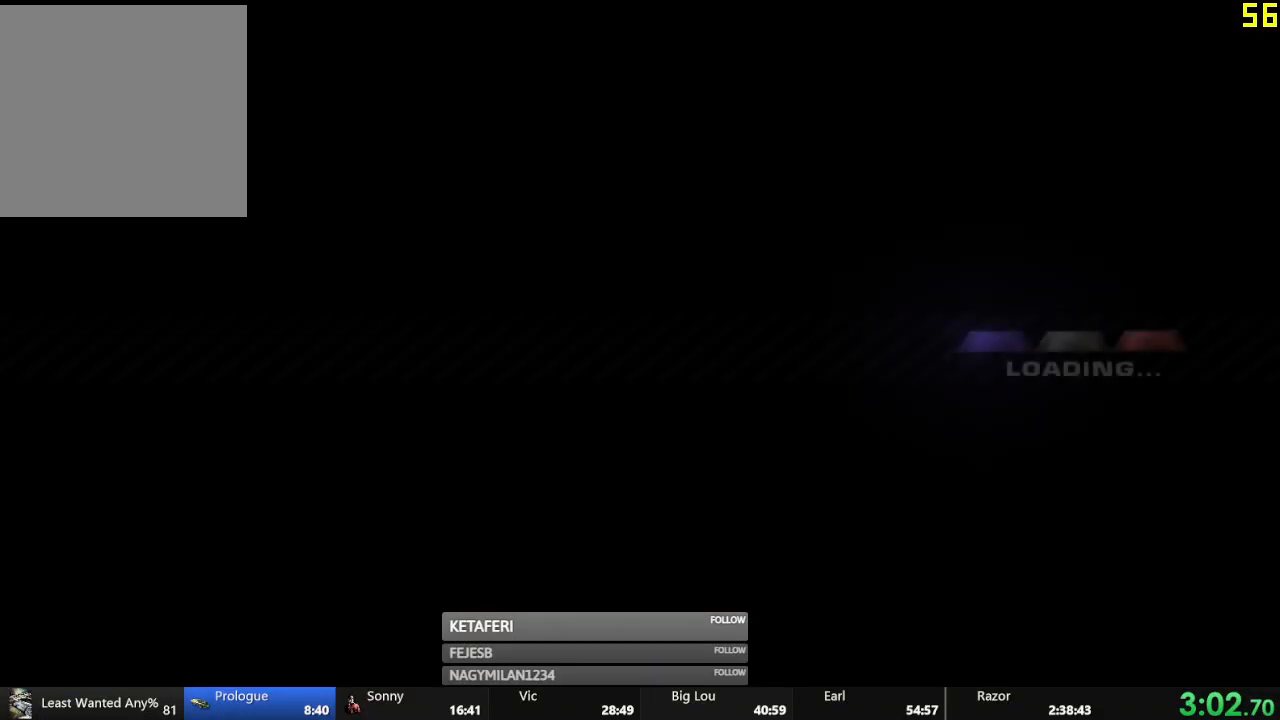
{"buttons": [], "left_stick": "center", "events": []}
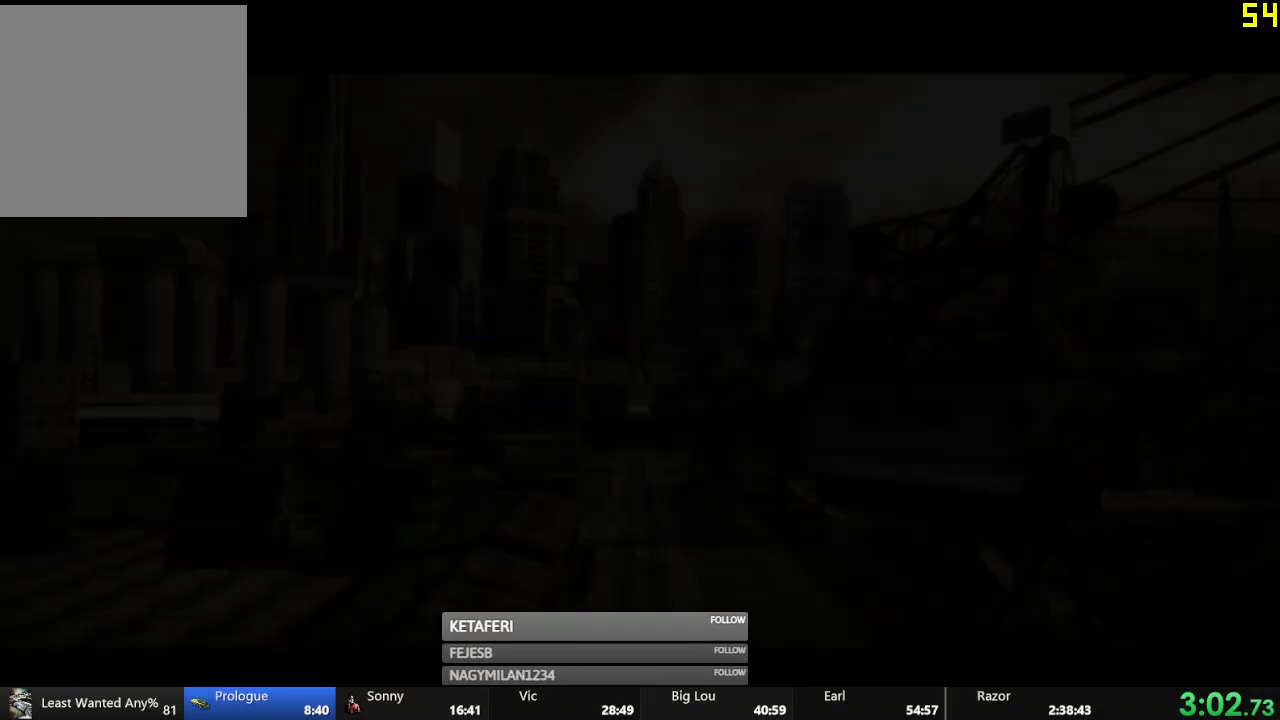
{"buttons": [], "left_stick": "center", "events": []}
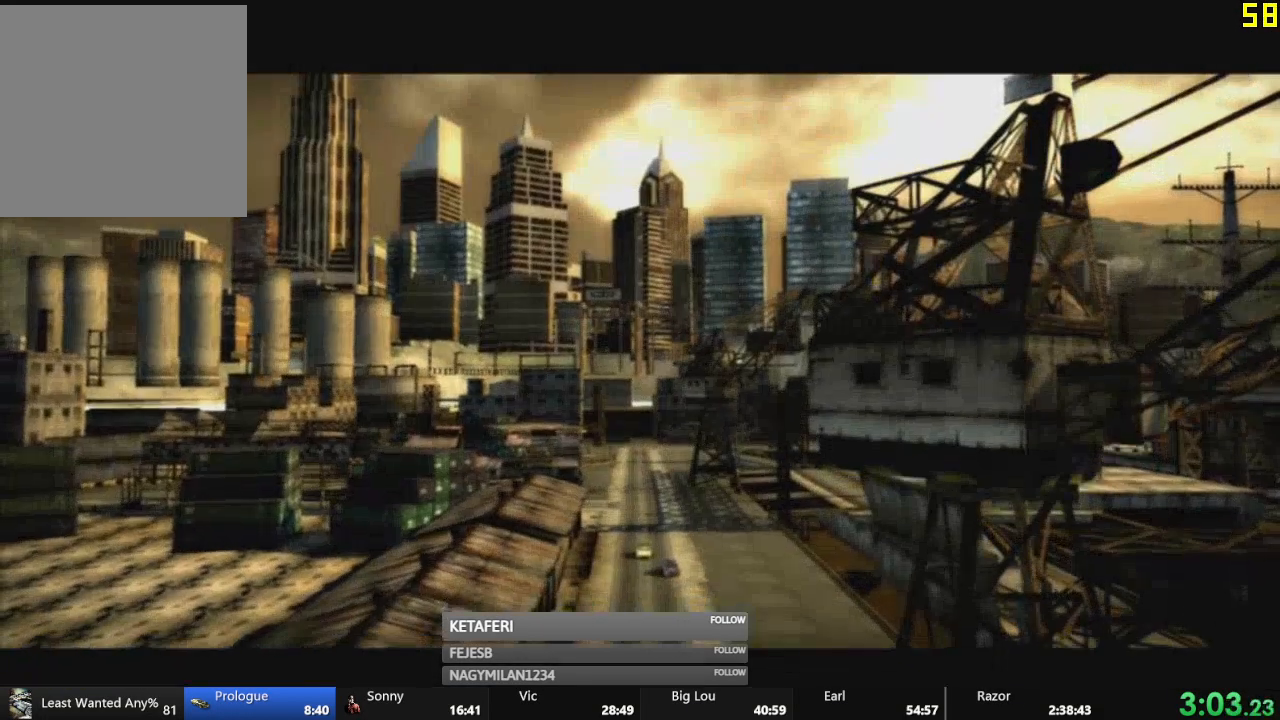
{"buttons": [], "left_stick": "center", "events": [[217, "A", "down"], [300, "A", "up"]]}
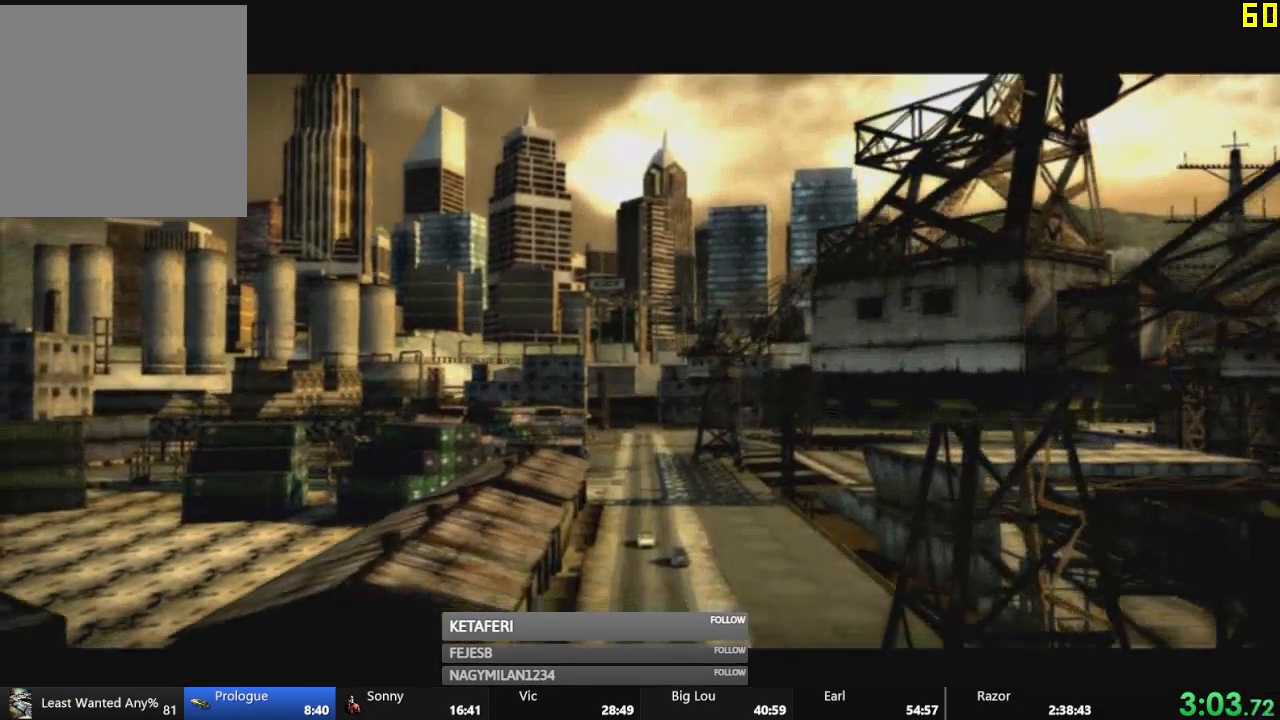
{"buttons": [], "left_stick": "center", "events": [[401, "A", "down"], [501, "A", "up"]]}
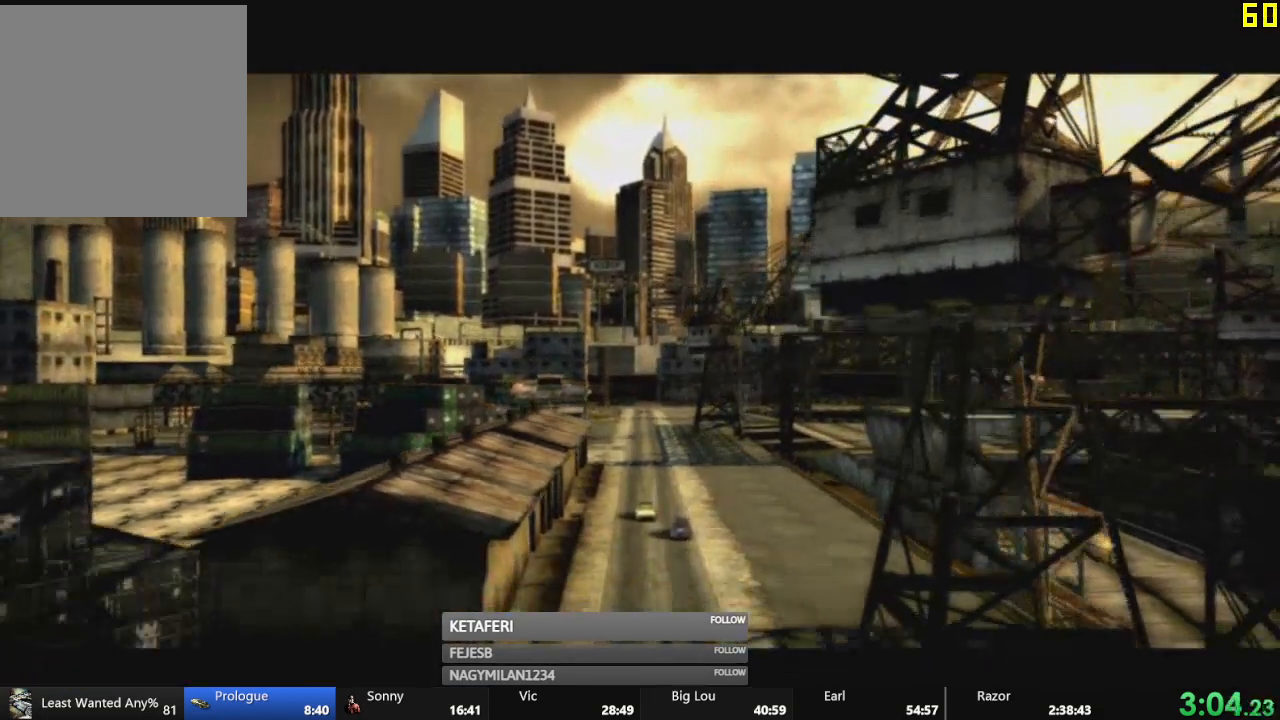
{"buttons": [], "left_stick": "center", "events": [[83, "A", "down"], [133, "A", "up"], [233, "A", "down"], [267, "A", "up"], [384, "A", "down"], [417, "A", "up"]]}
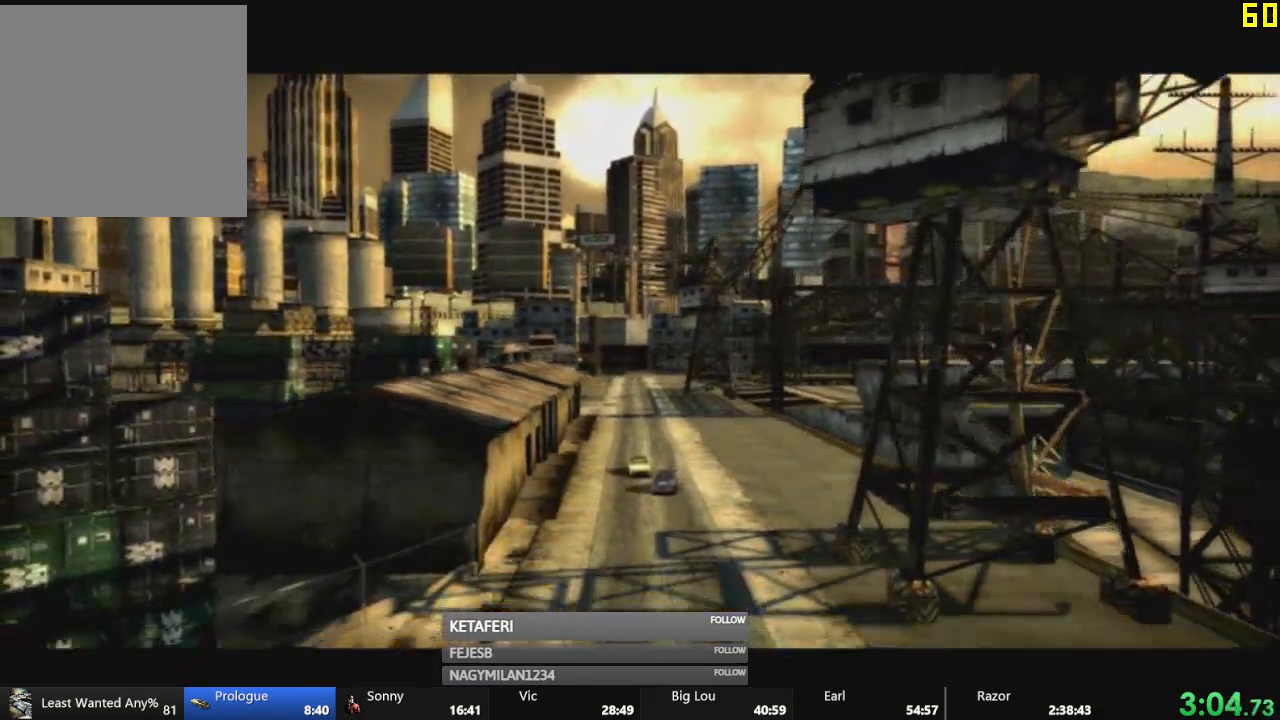
{"buttons": ["A"], "left_stick": "center"}
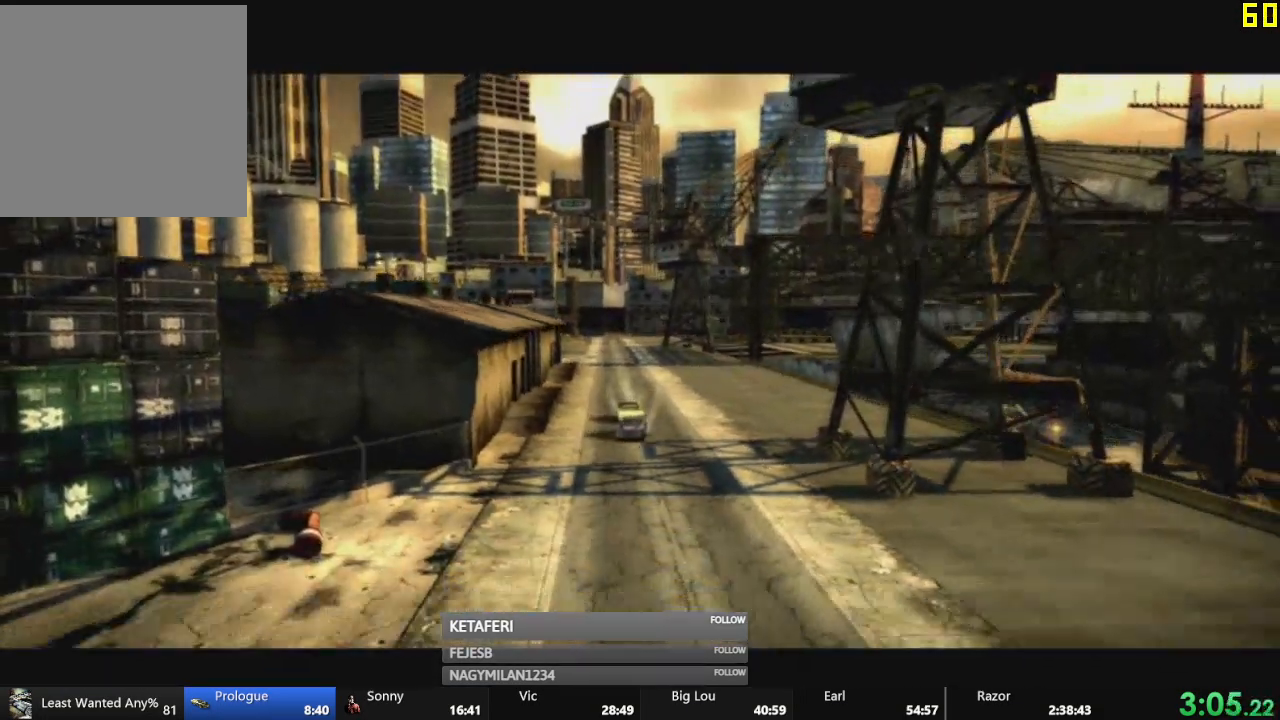
{"buttons": ["R2"], "left_stick": "center", "events": [[50, "A", "up"], [133, "A", "down"], [167, "R2", "down"], [200, "A", "up"], [283, "A", "down"], [333, "A", "up"], [434, "A", "down"], [500, "A", "up"]]}
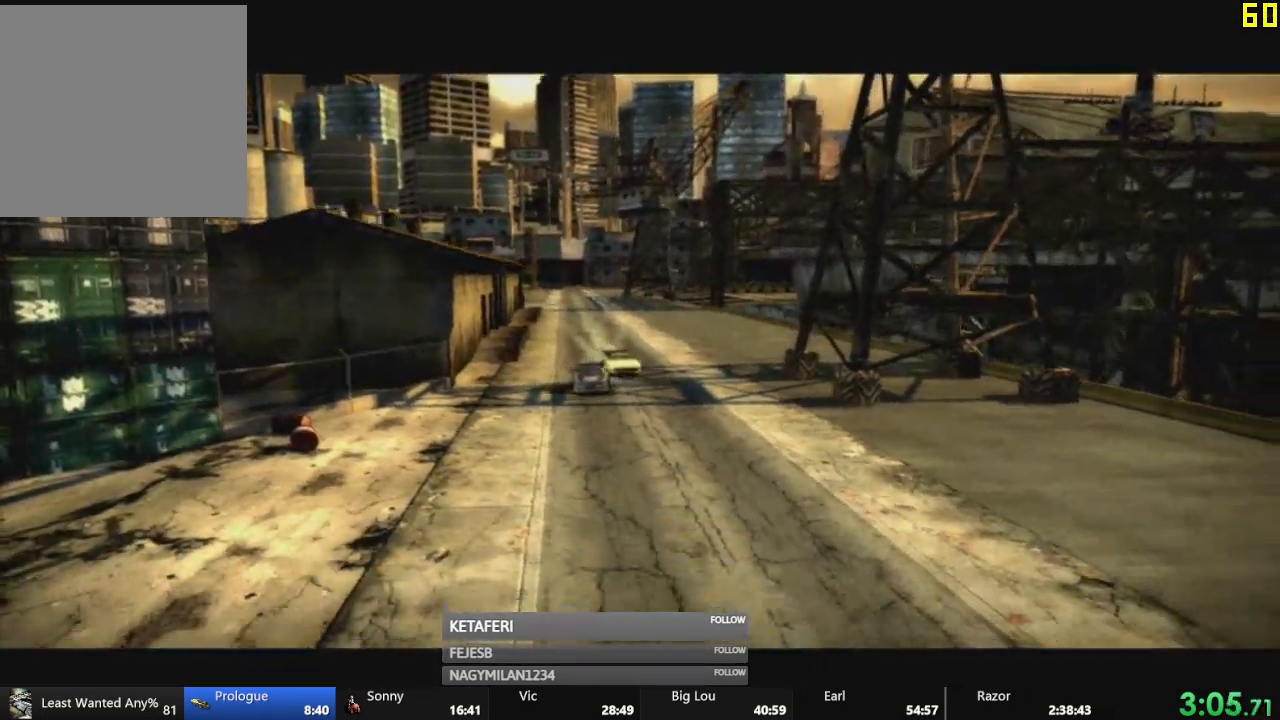
{"buttons": ["R2"], "left_stick": "center", "events": [[84, "A", "down"], [167, "A", "up"], [251, "A", "down"], [301, "A", "up"], [384, "A", "down"], [451, "A", "up"]]}
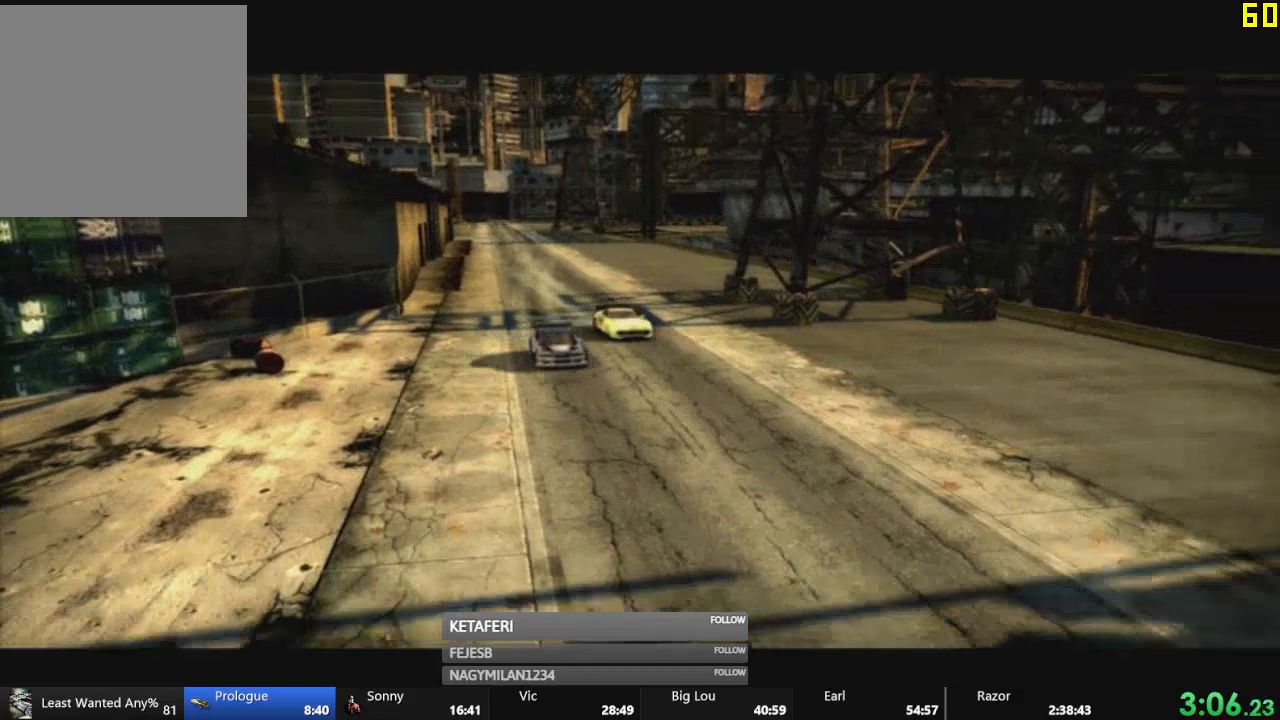
{"buttons": ["A", "R2"], "left_stick": "center", "events": [[33, "A", "down"], [100, "A", "up"], [200, "A", "down"], [250, "A", "up"], [350, "A", "down"], [400, "A", "up"], [484, "A", "down"]]}
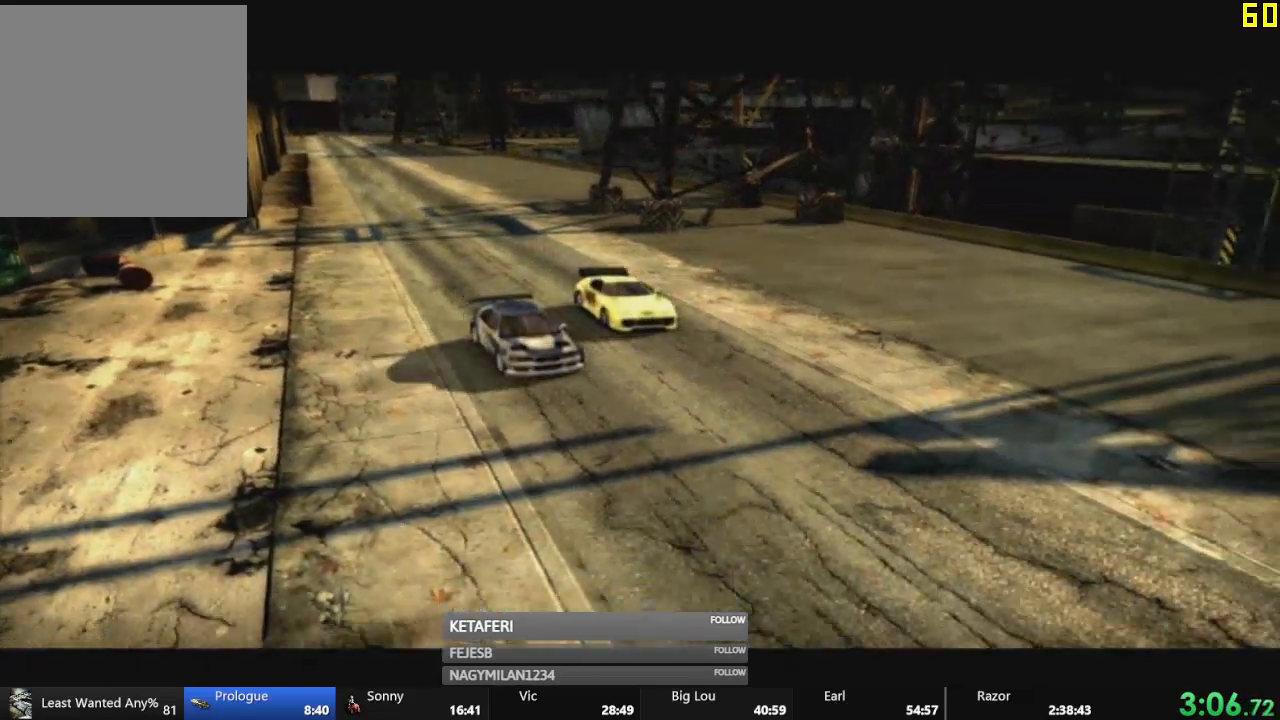
{"buttons": ["R2"], "left_stick": "center", "events": [[50, "A", "up"], [134, "A", "down"], [201, "A", "up"], [301, "A", "down"], [334, "A", "up"], [434, "A", "down"], [484, "A", "up"]]}
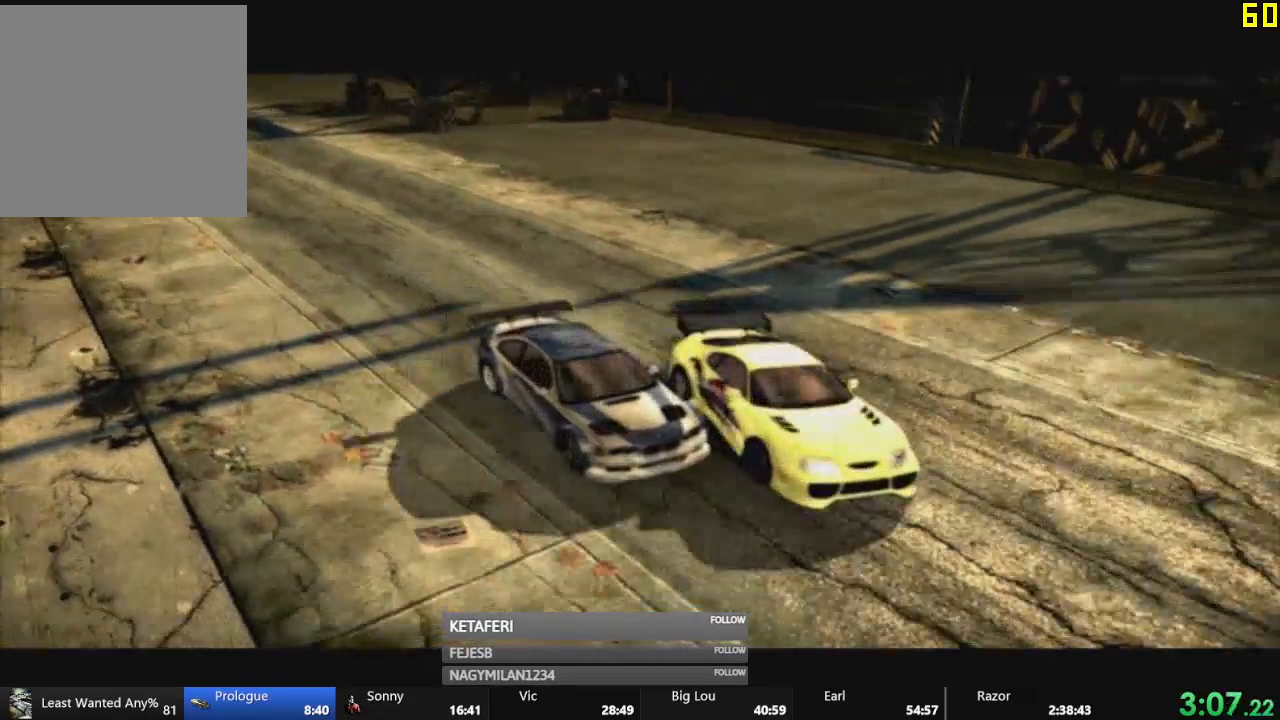
{"buttons": ["R2"], "left_stick": "center", "events": [[83, "A", "down"], [150, "A", "up"], [217, "A", "down"], [300, "A", "up"], [384, "A", "down"], [434, "A", "up"]]}
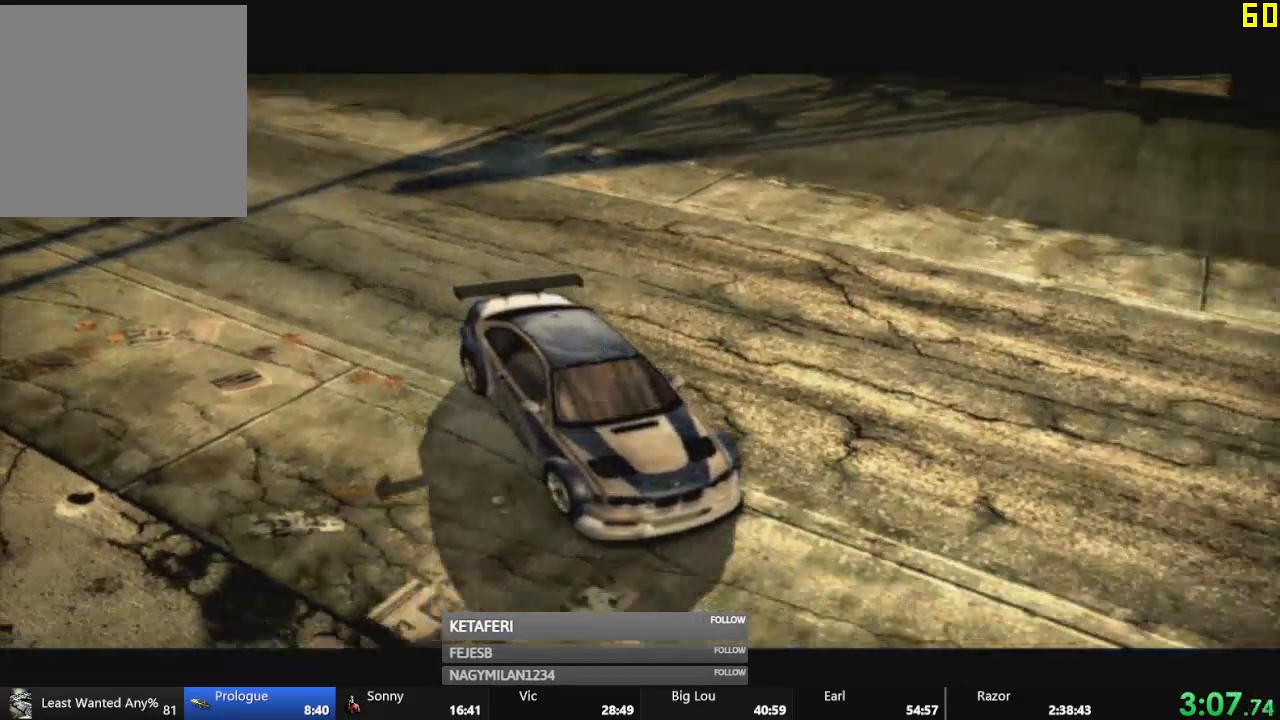
{"buttons": ["R2"], "left_stick": "center", "events": [[17, "A", "down"], [84, "A", "up"], [167, "A", "down"], [234, "A", "up"], [301, "A", "down"], [367, "A", "up"], [434, "A", "down"], [484, "A", "up"]]}
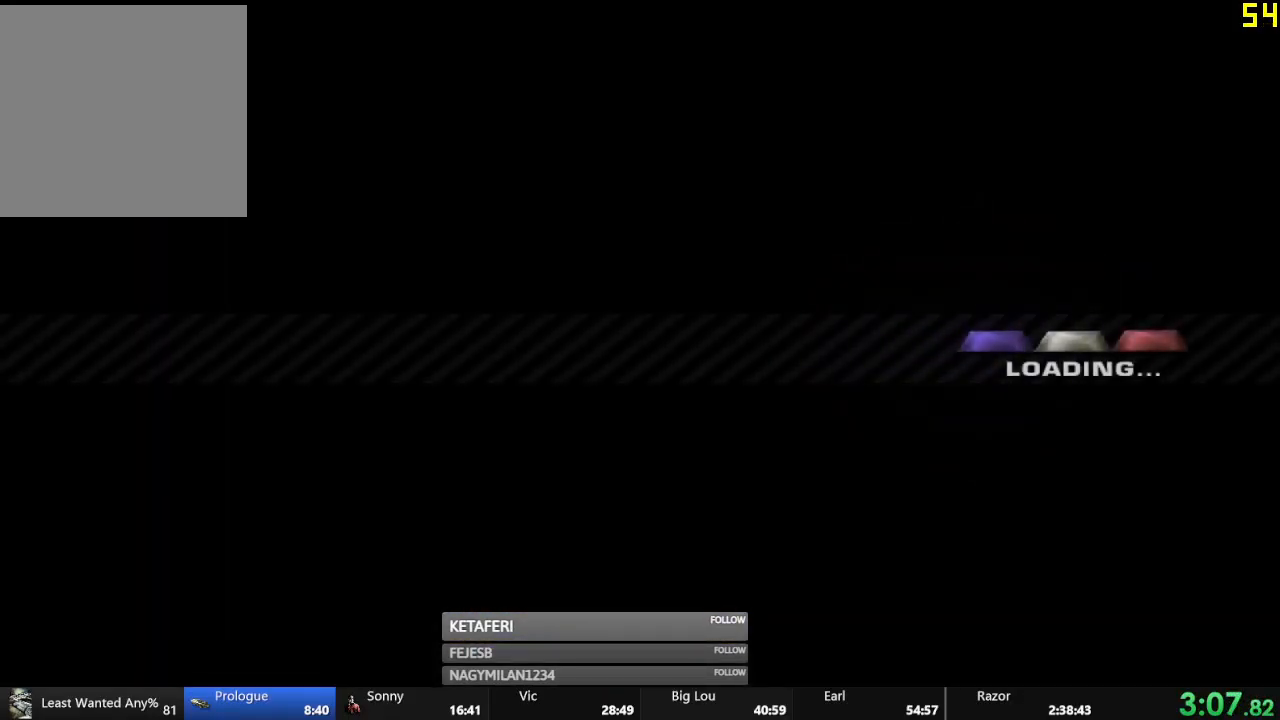
{"buttons": ["R2"], "left_stick": "center", "events": [[83, "A", "down"], [133, "A", "up"], [217, "A", "down"], [300, "A", "up"], [367, "A", "down"], [400, "A", "up"]]}
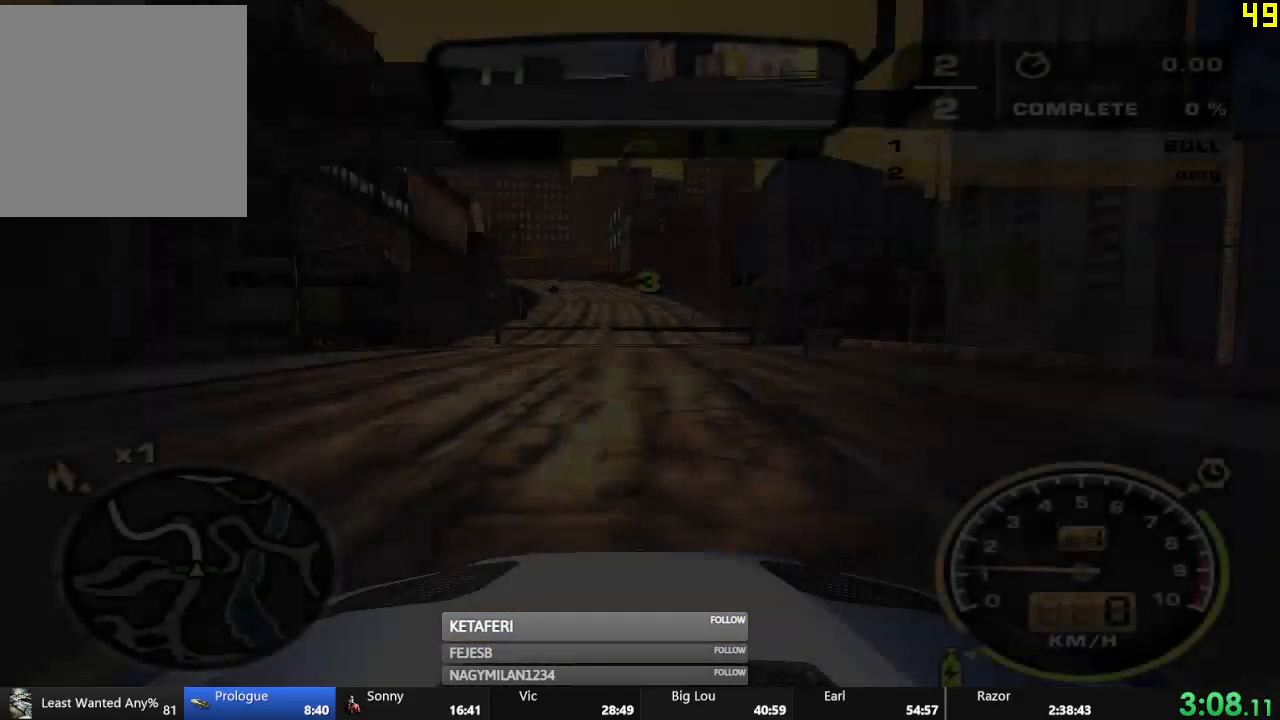
{"buttons": ["R2"], "left_stick": "center", "events": []}
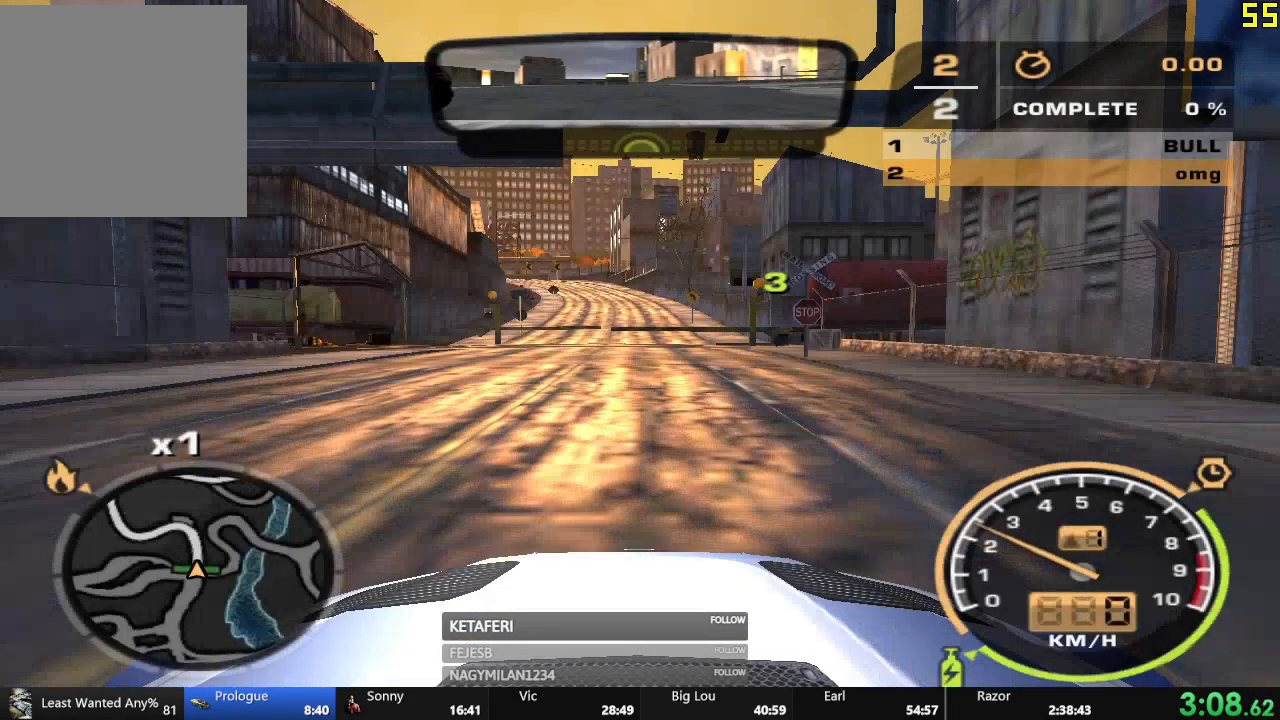
{"buttons": ["R2"], "left_stick": "center", "events": []}